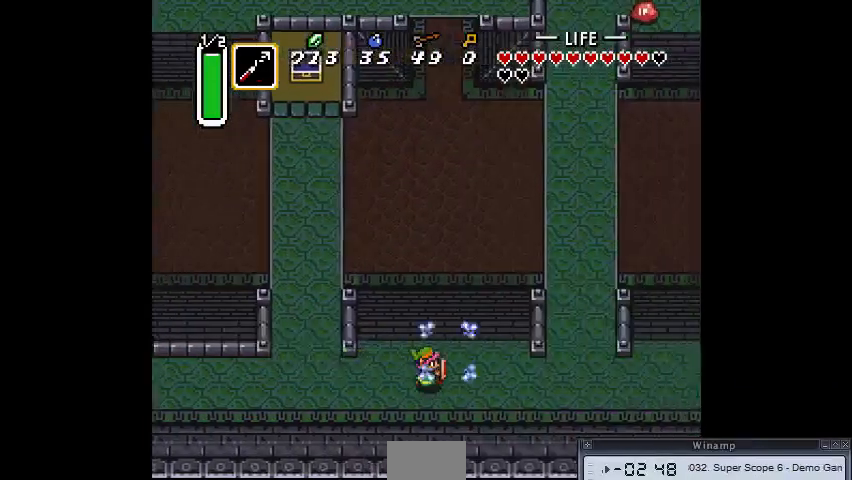
Gameplay with a controller (PlayStation layout); each line is a JSON object with the inputs held at the frame after it. "events" lists button and stick changes between this image and that frame as [ms after this image, input, new state], when the widget could be followed in between. Not read: CIRCLE DPAD_DOWN DPAD_LEFT DPAD_RIGHT DPAD_UP L3 R3.
{"buttons": [], "events": []}
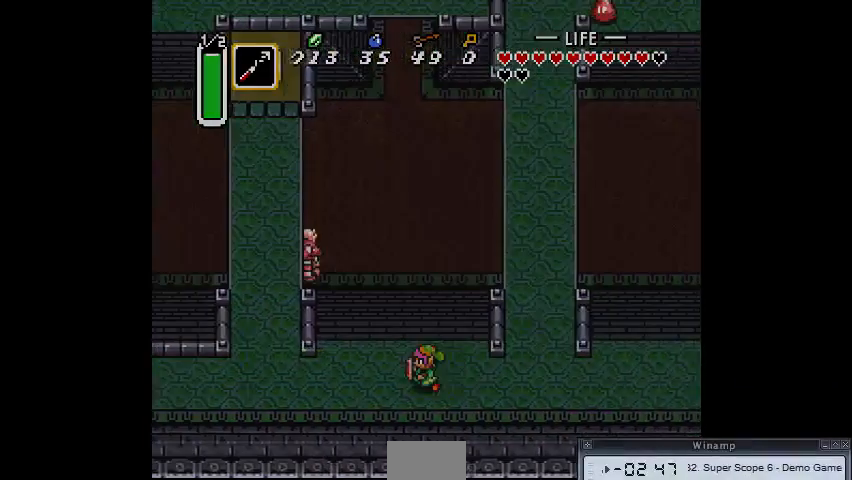
{"buttons": [], "events": []}
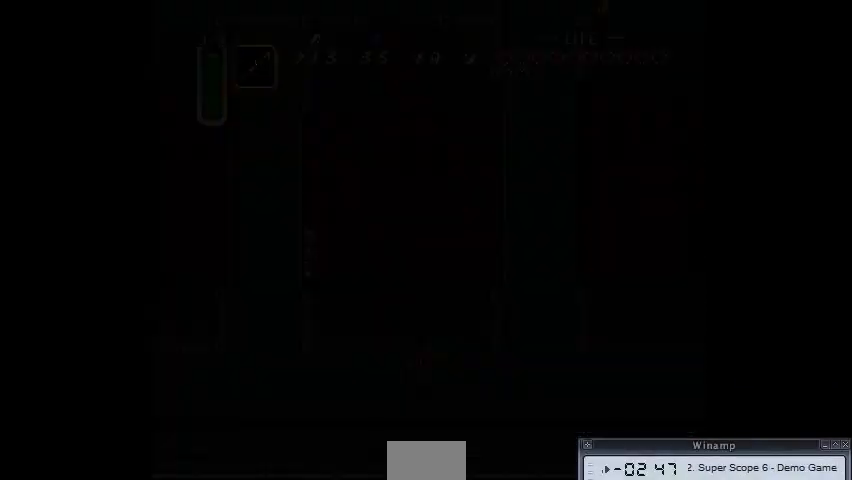
{"buttons": [], "events": []}
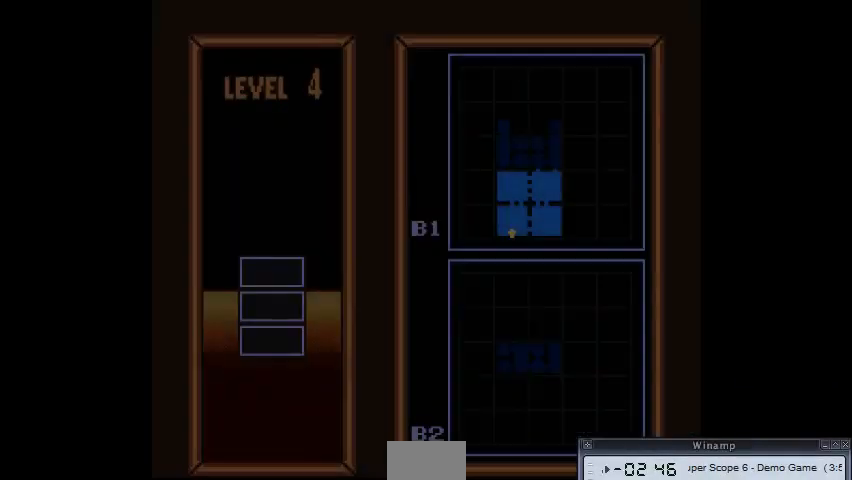
{"buttons": [], "events": []}
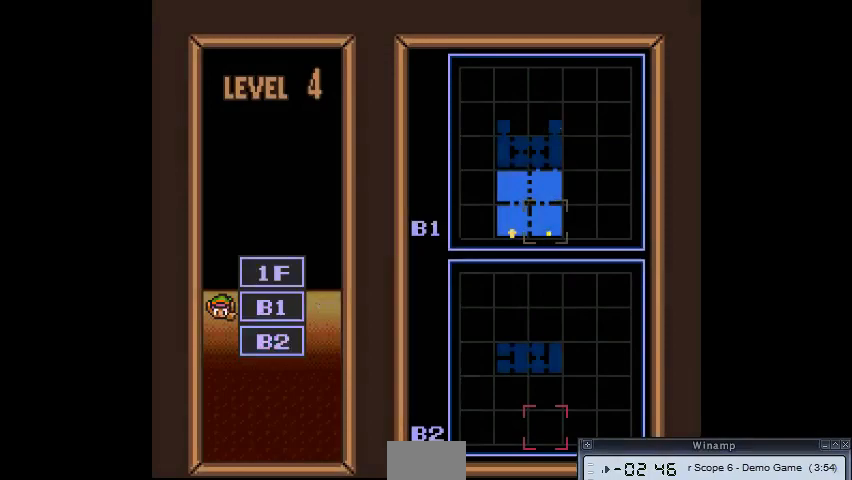
{"buttons": [], "events": []}
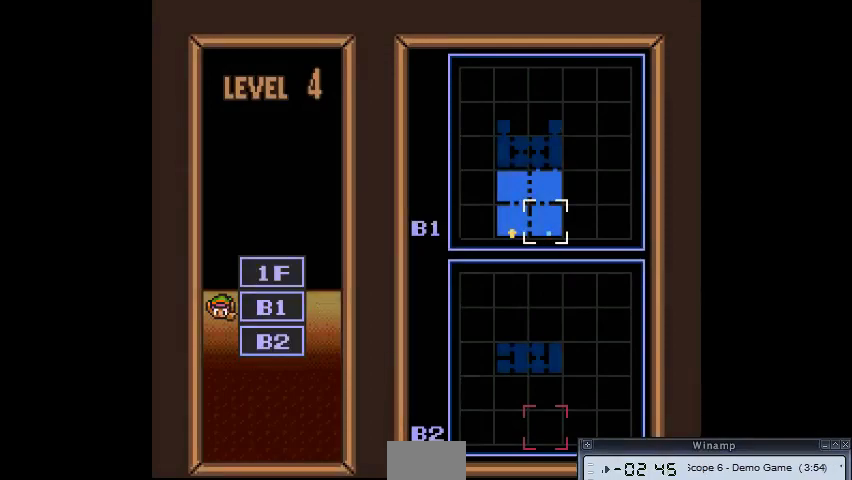
{"buttons": ["TRIANGLE"], "events": [[433, "TRIANGLE", "down"]]}
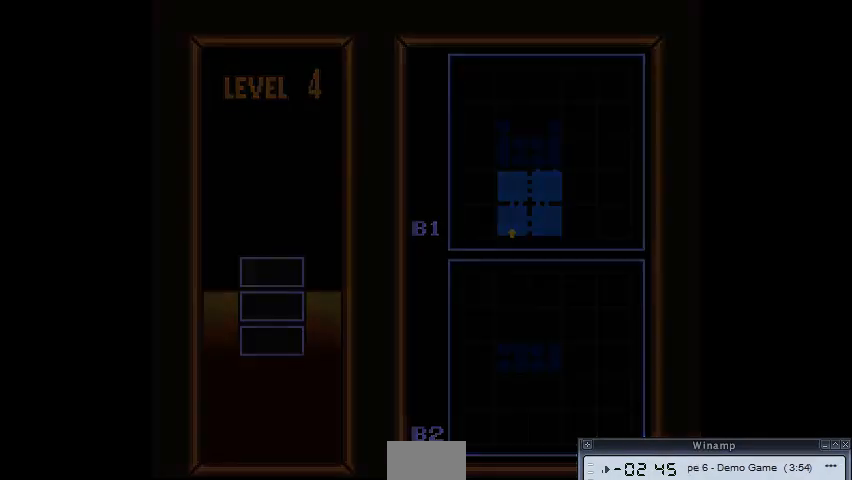
{"buttons": [], "events": [[33, "TRIANGLE", "up"], [100, "TRIANGLE", "down"], [200, "TRIANGLE", "up"]]}